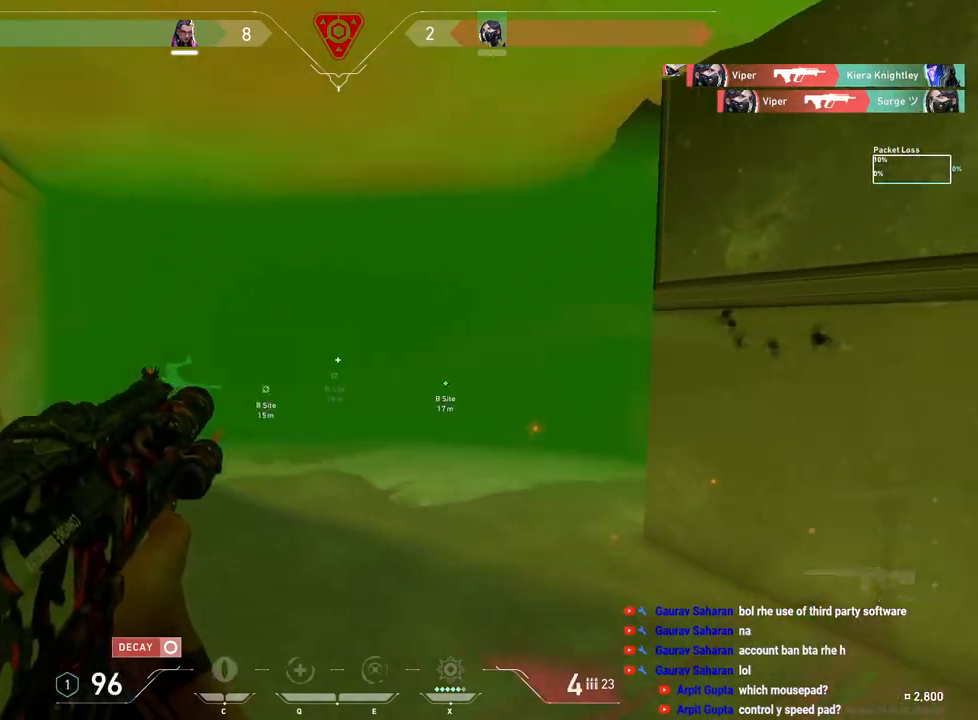
Gameplay with keyboard and mouse; each line is a JSON object with the keys and mouse buttons held at the frame after it. "events" lists presses ("down") and releases ("up") of "a", "ctrl", "d", "e", "f", "q", "r", "s", "shift", "space", "tab", "w", "mouse_left", "mouse_wheel", "mouse_right", "mouse_mb4" and "mouse_mb5" between this image and that frame as [ms after this image, input, new state], when the widget could be followed in between. "mouse_left", "mouse_wheel", "mouse_right", "mouse_mb4", "mouse_mb5" = the "left", "wheel", "right", "mb4", "mb5" buttons of the "mouse" list. No other keys are recorded. "wheel" means that the mouse wheel is clicked or scrolled. Mouse movement is not recorded.
{"keys": ["d", "w"], "mouse": [], "events": [[17, "d", "up"], [83, "r", "down"], [183, "r", "up"], [300, "d", "down"]]}
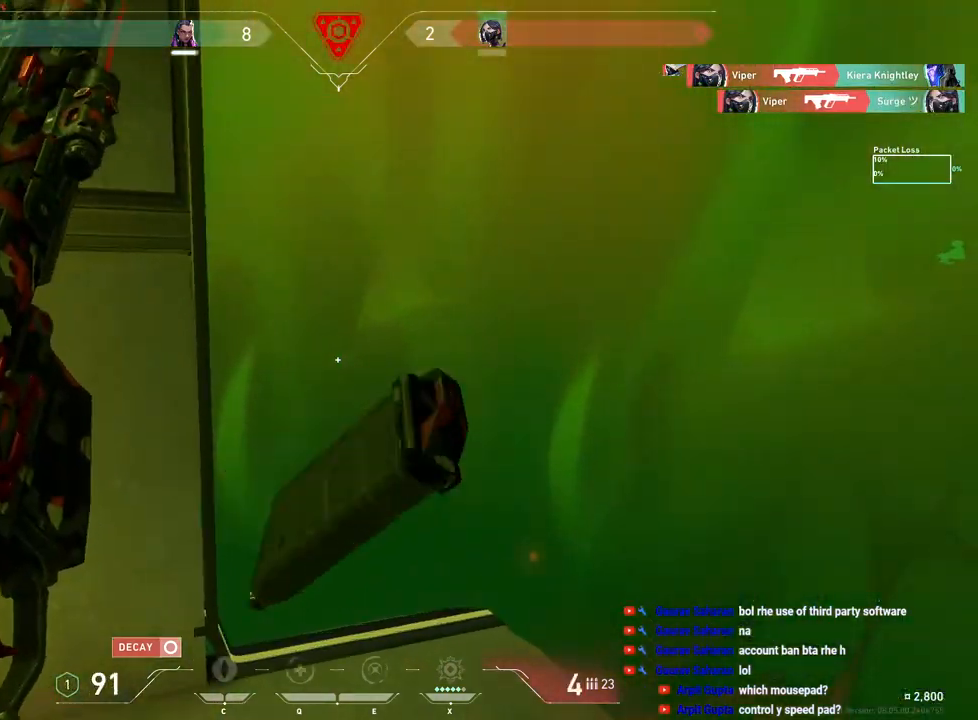
{"keys": ["w"], "mouse": [], "events": [[83, "d", "up"], [233, "space", "down"], [350, "f", "down"], [483, "space", "up"], [500, "f", "up"]]}
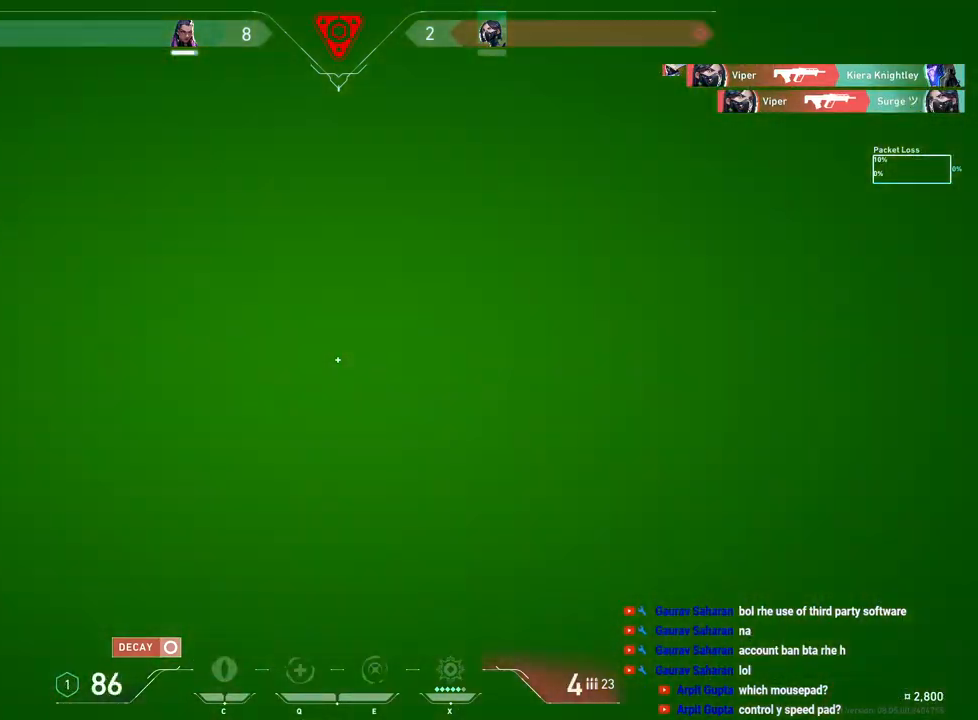
{"keys": ["w"], "mouse": [], "events": [[183, "f", "down"], [300, "f", "up"]]}
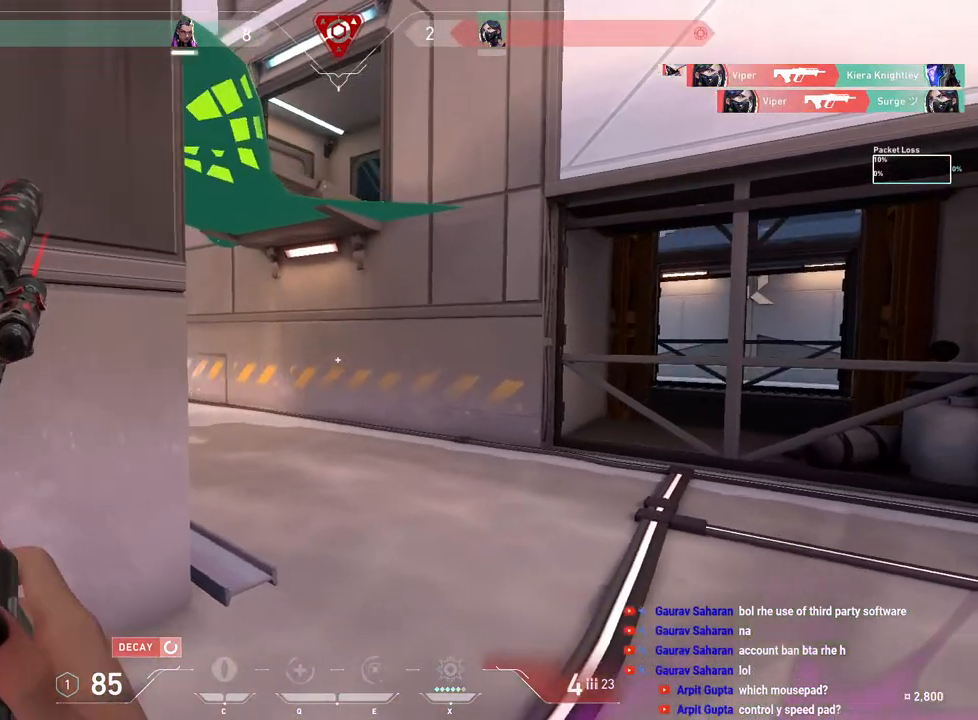
{"keys": ["d", "shift", "w"], "mouse": [], "events": [[150, "d", "down"], [450, "shift", "down"]]}
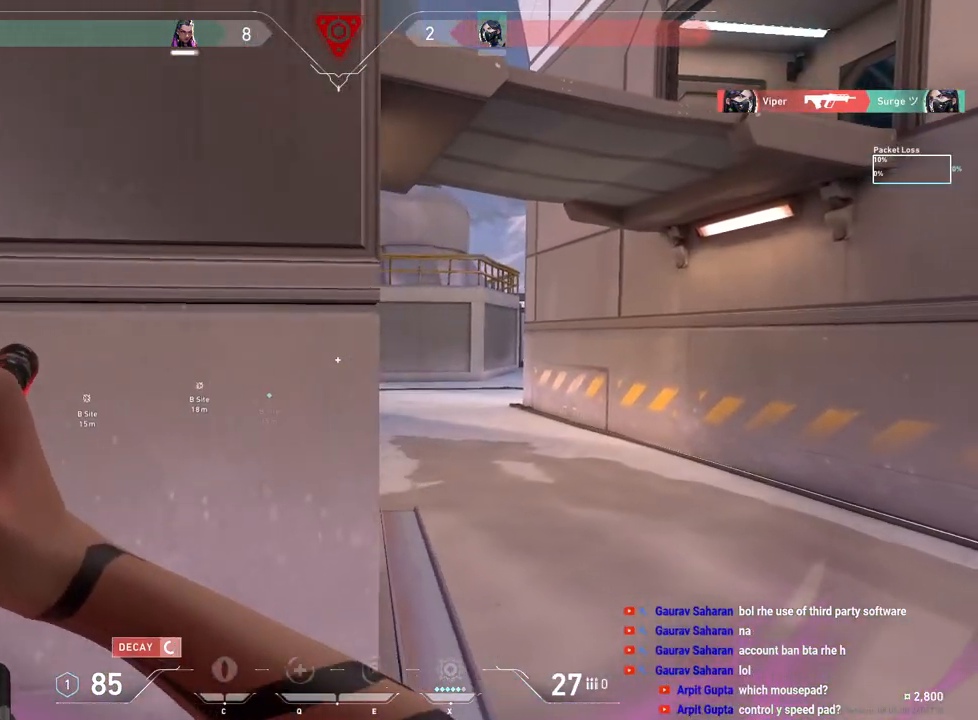
{"keys": ["d", "shift", "w"], "mouse": [], "events": []}
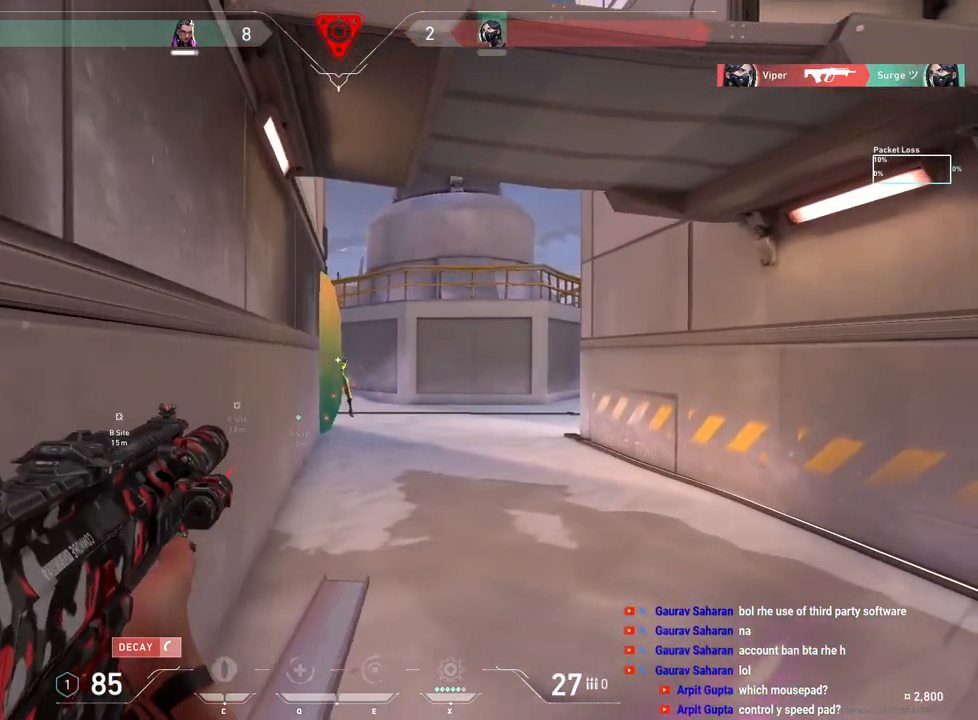
{"keys": ["ctrl"], "mouse": ["left"], "events": [[217, "d", "up"], [233, "mouse_left", "down"], [233, "shift", "up"], [233, "w", "up"], [433, "ctrl", "down"]]}
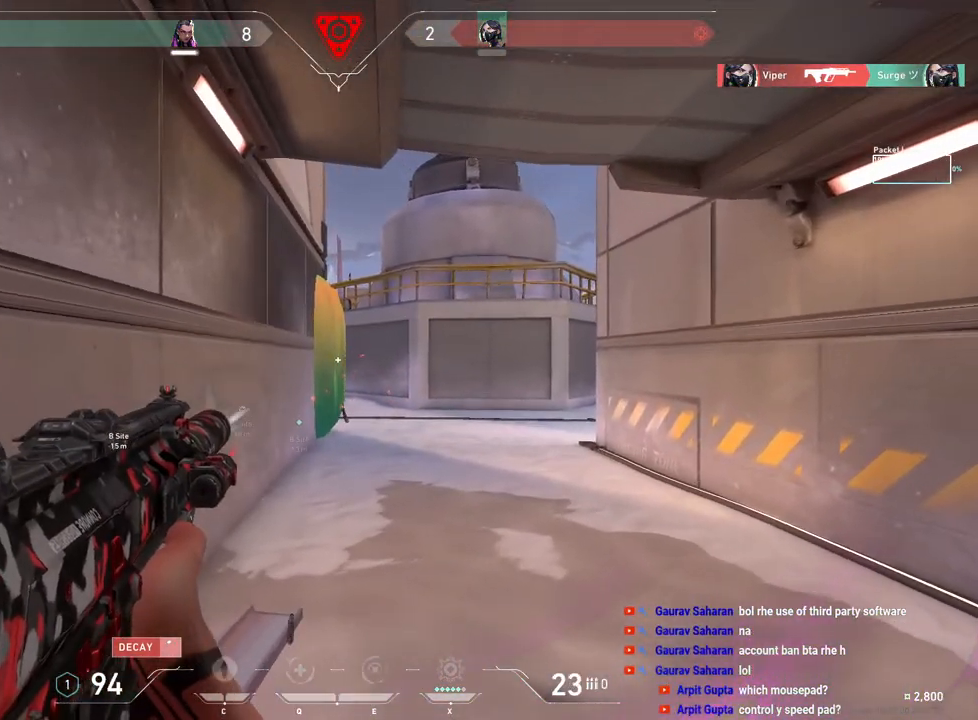
{"keys": ["ctrl"], "mouse": ["left"], "events": []}
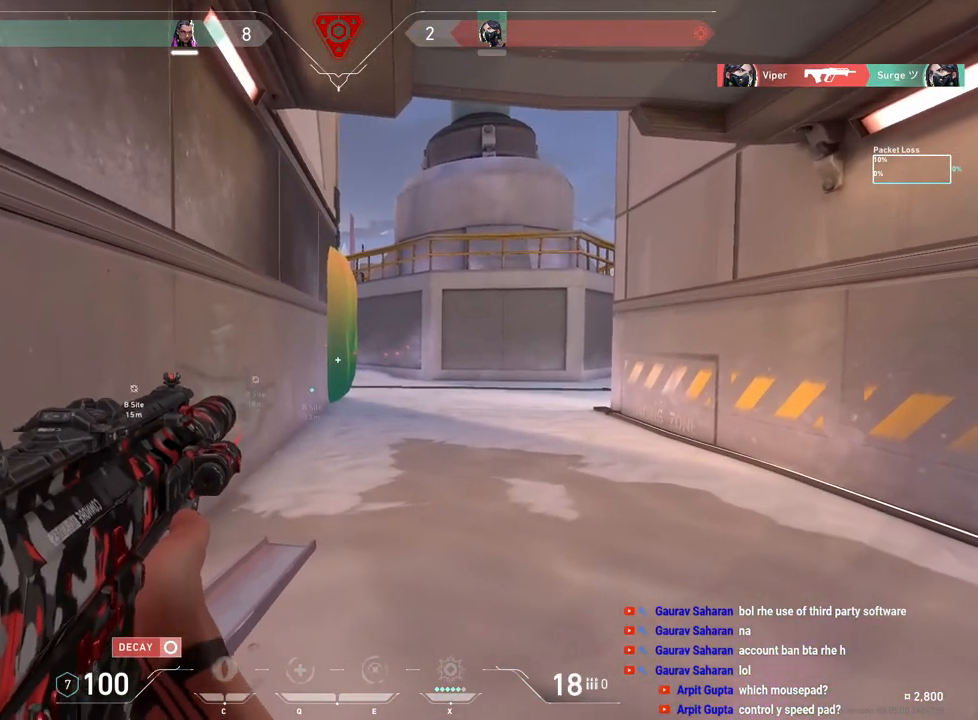
{"keys": ["d", "w"], "mouse": [], "events": [[17, "w", "down"], [50, "ctrl", "up"], [50, "d", "down"], [67, "mouse_left", "up"]]}
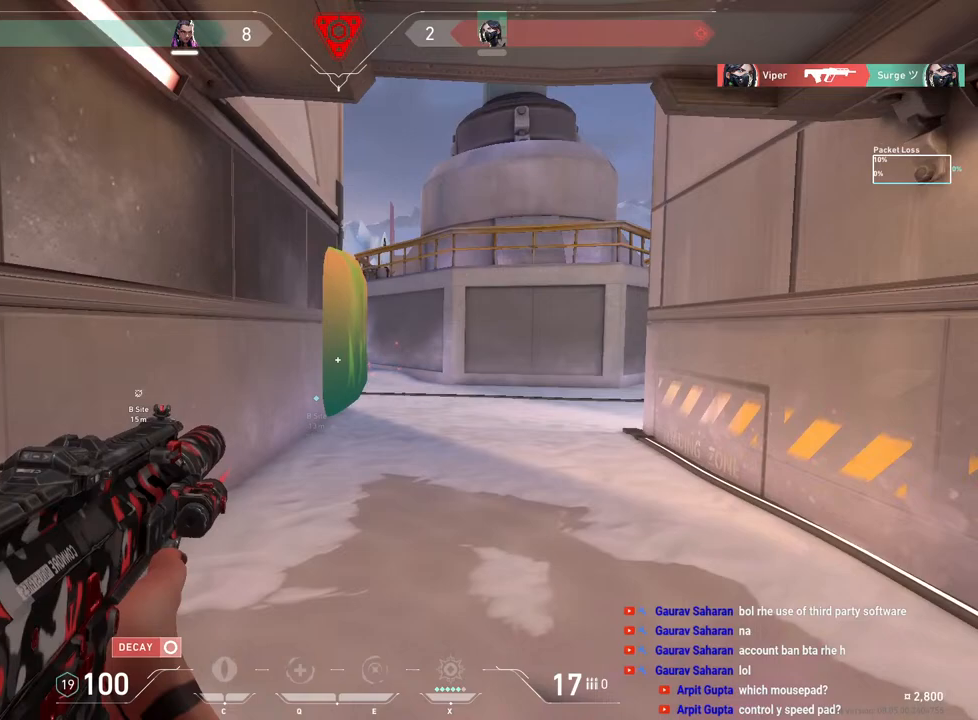
{"keys": ["d", "shift", "w"], "mouse": [], "events": [[250, "shift", "down"]]}
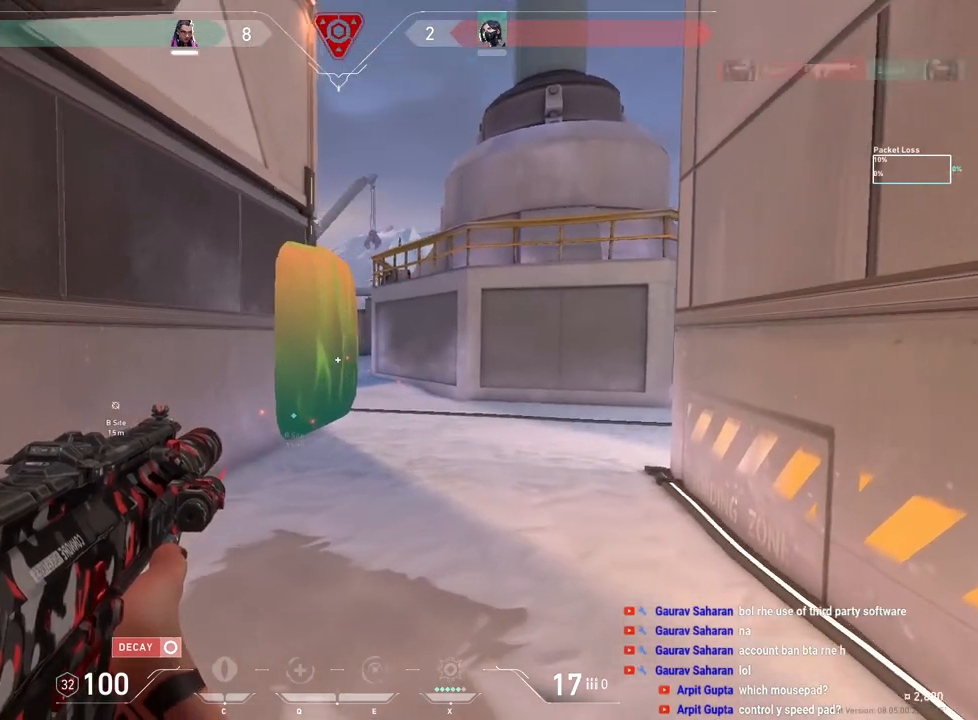
{"keys": ["d", "shift", "w"], "mouse": [], "events": []}
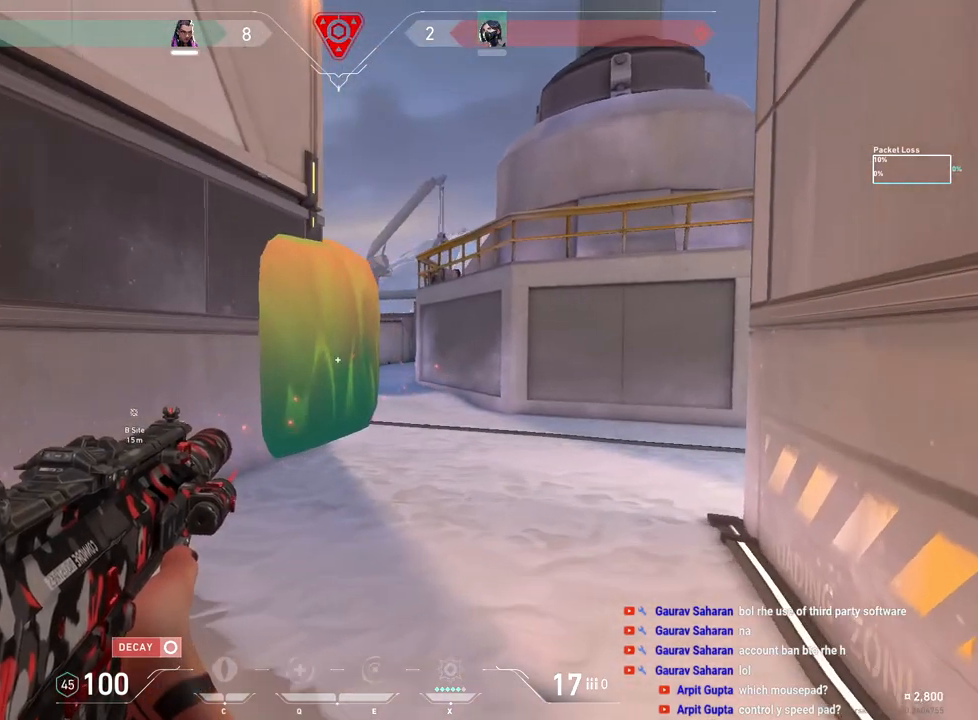
{"keys": ["d", "shift", "w"], "mouse": [], "events": [[33, "d", "up"], [217, "d", "down"]]}
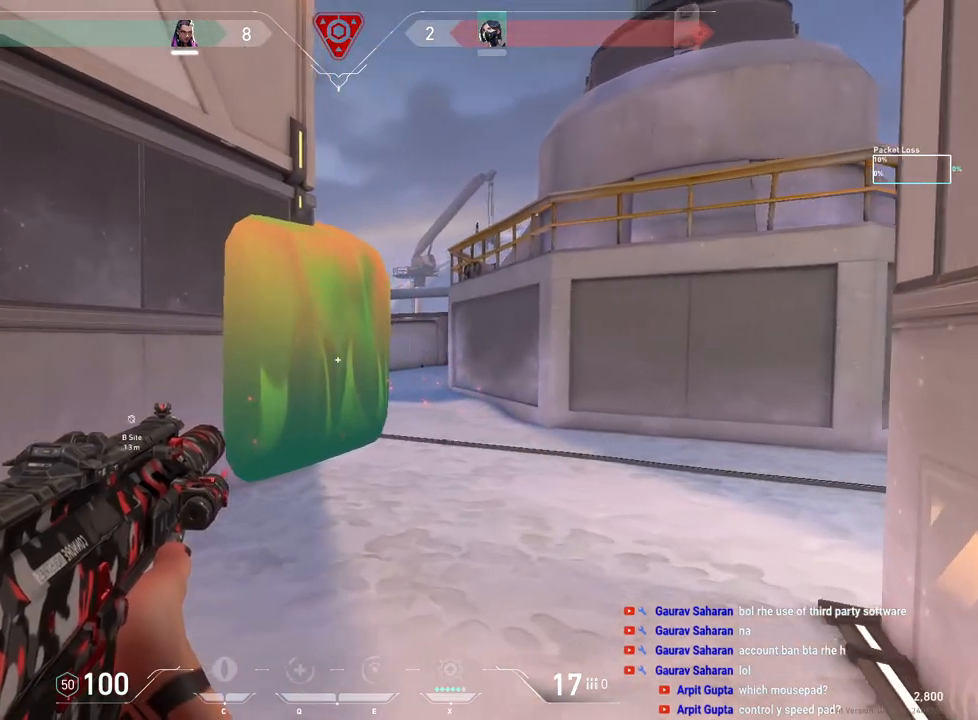
{"keys": ["d", "shift", "w"], "mouse": [], "events": []}
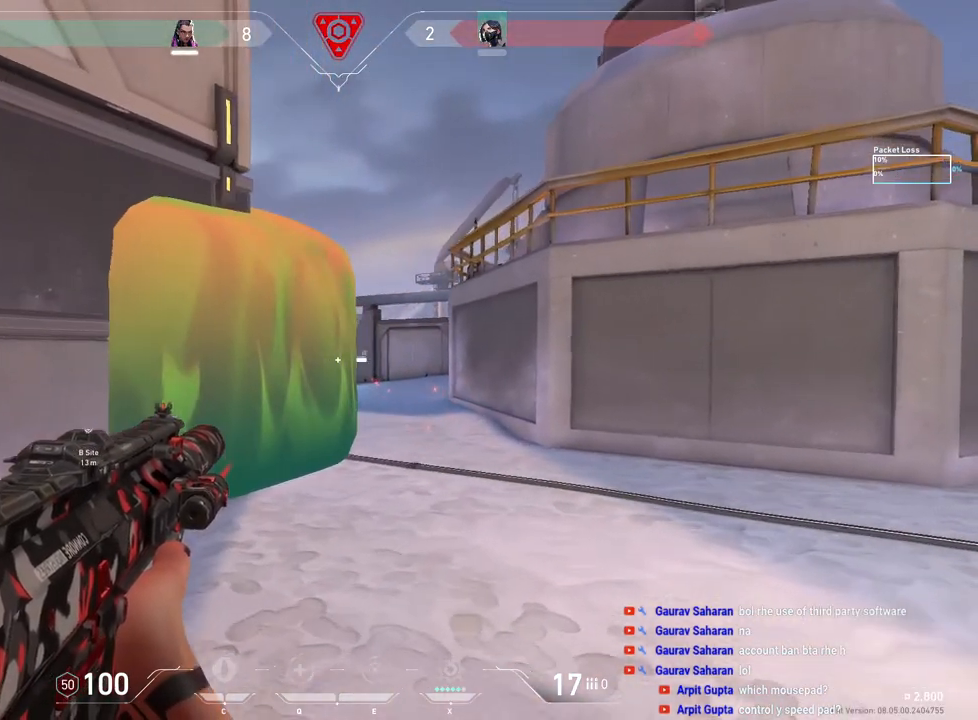
{"keys": ["d", "shift", "w"], "mouse": [], "events": []}
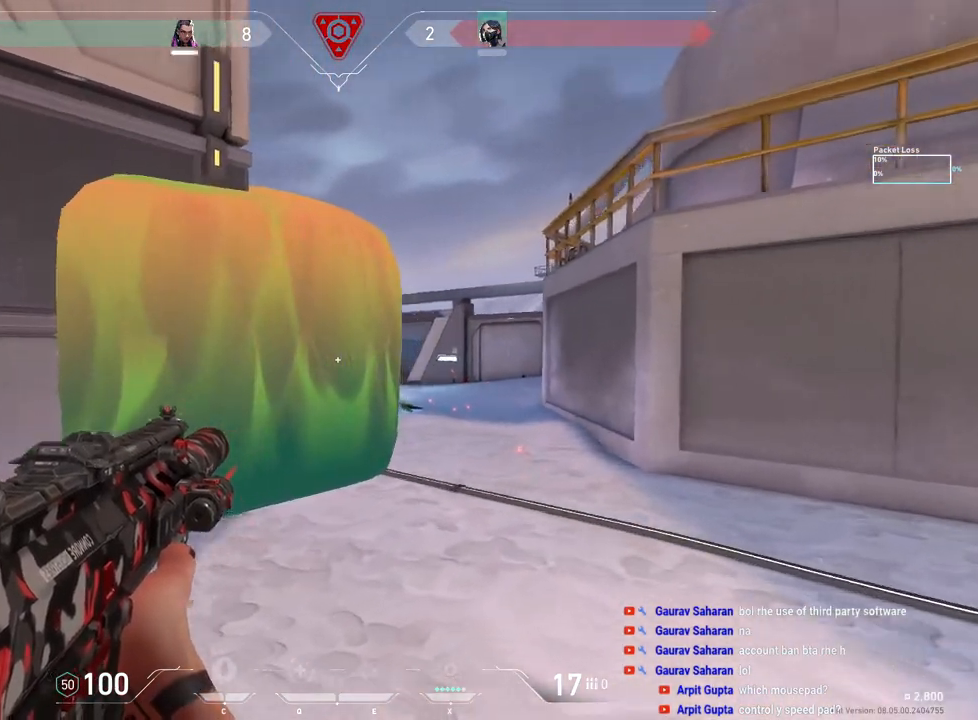
{"keys": ["d", "shift", "w"], "mouse": [], "events": []}
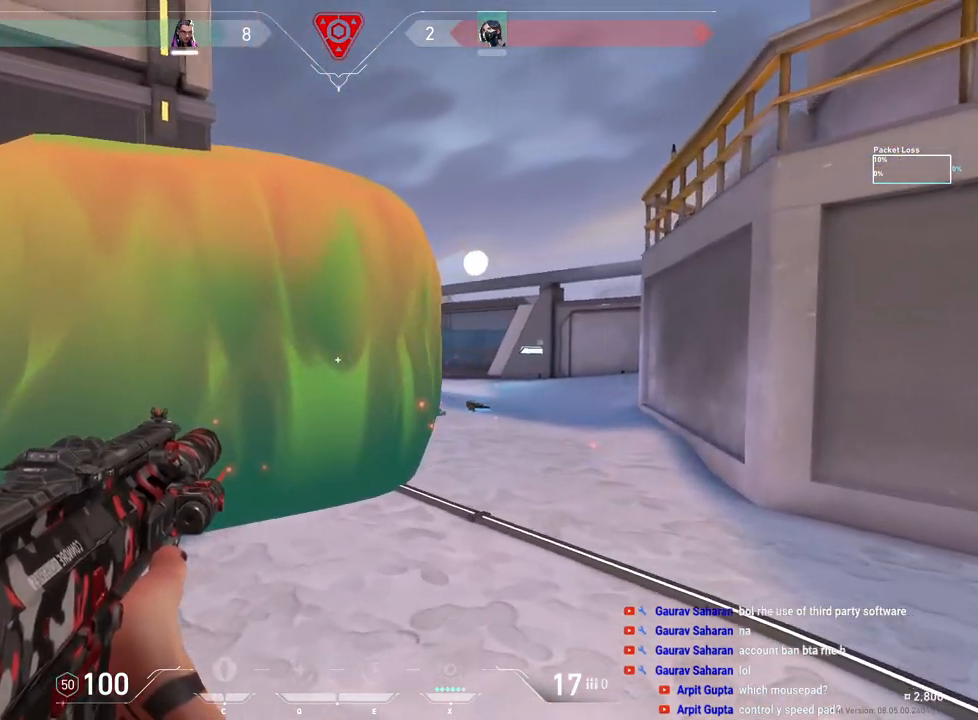
{"keys": ["d", "shift"], "mouse": [], "events": [[200, "w", "up"]]}
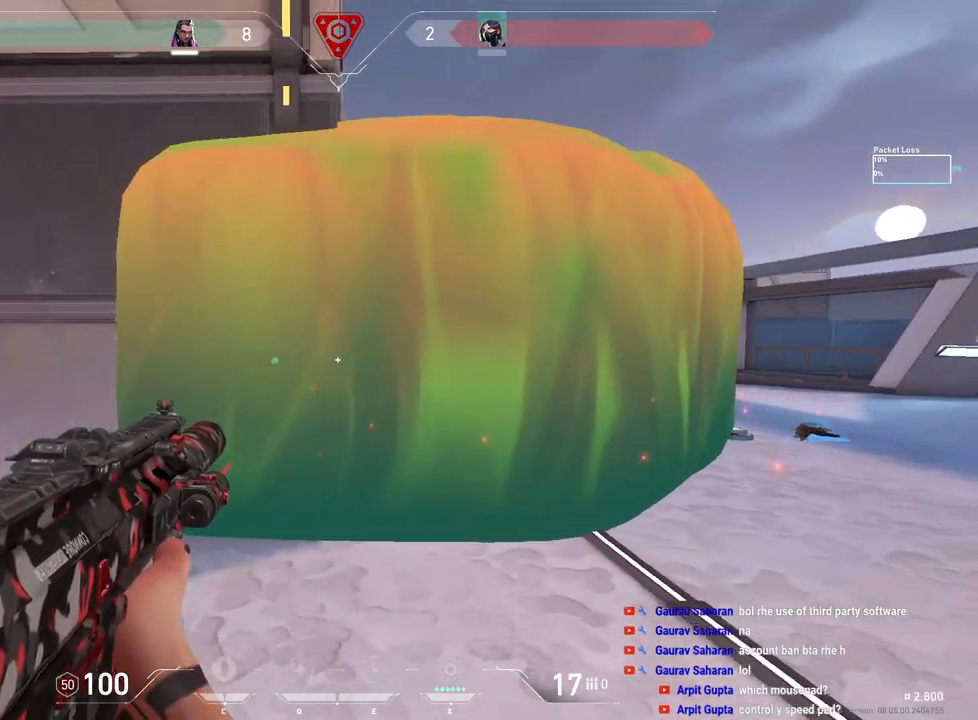
{"keys": [], "mouse": ["left"], "events": [[100, "d", "up"], [183, "mouse_left", "down"], [283, "shift", "up"]]}
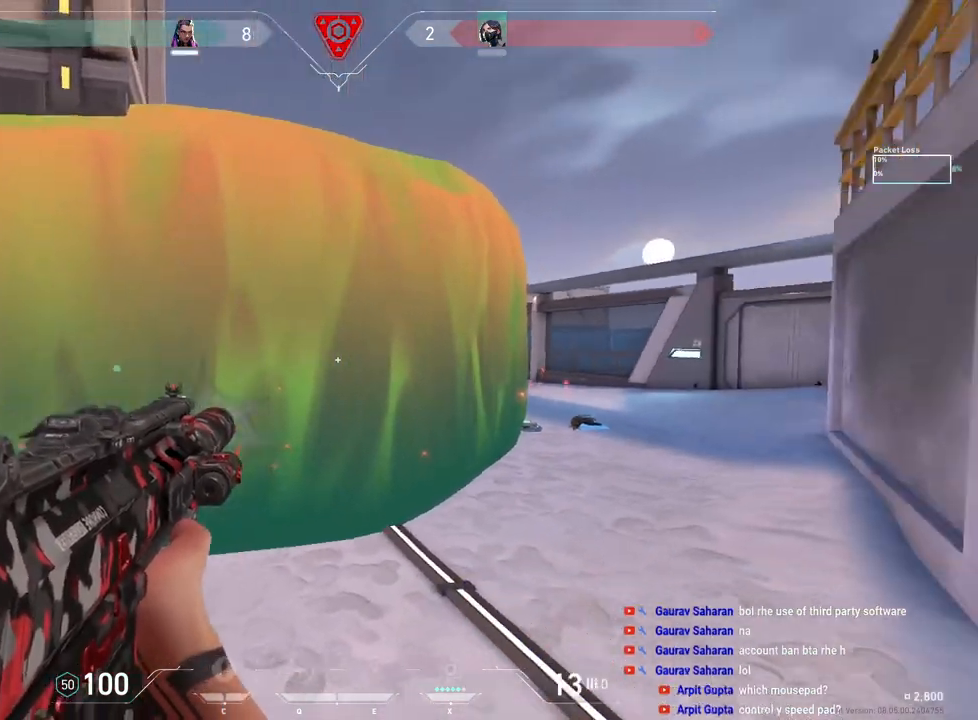
{"keys": ["d"], "mouse": ["left"], "events": [[250, "d", "down"]]}
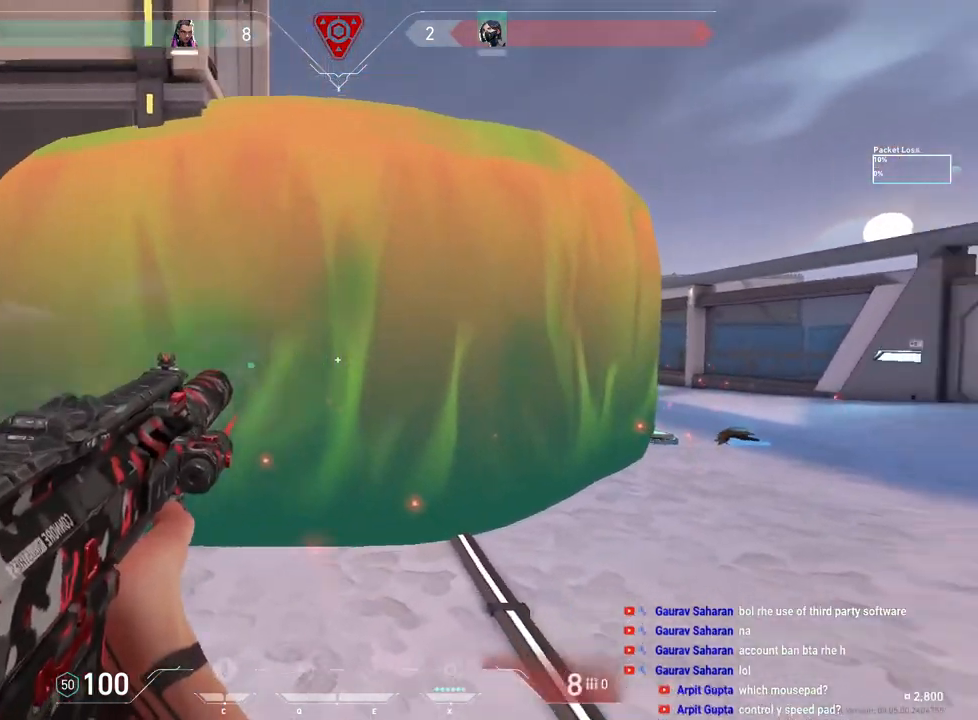
{"keys": ["w"], "mouse": ["left"], "events": [[50, "w", "down"], [283, "d", "up"]]}
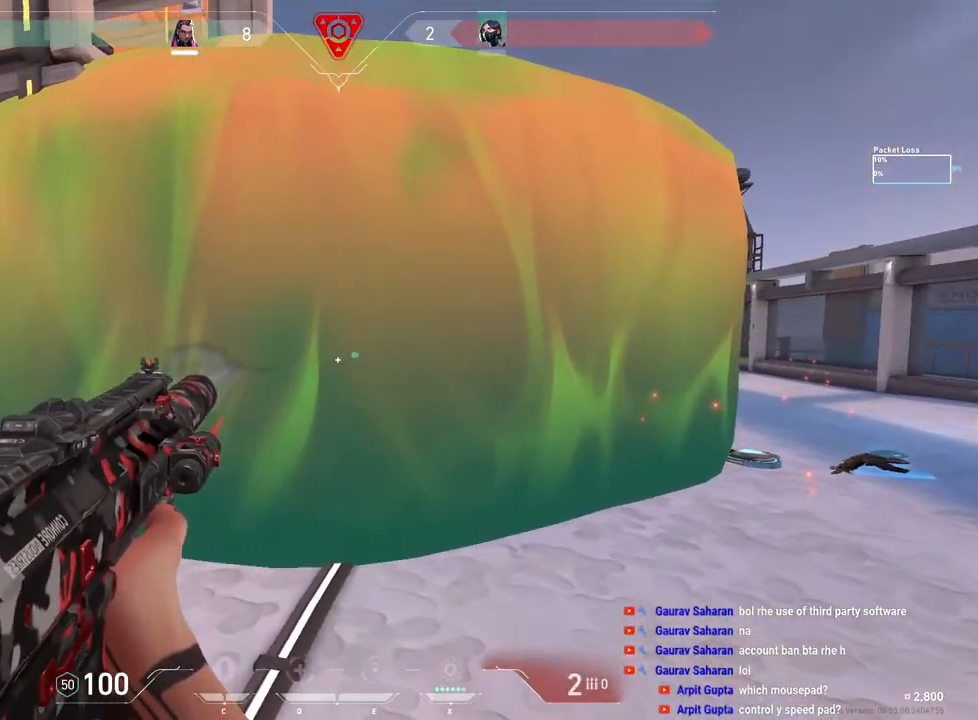
{"keys": ["d", "w"], "mouse": [], "events": [[17, "d", "down"], [100, "mouse_left", "up"]]}
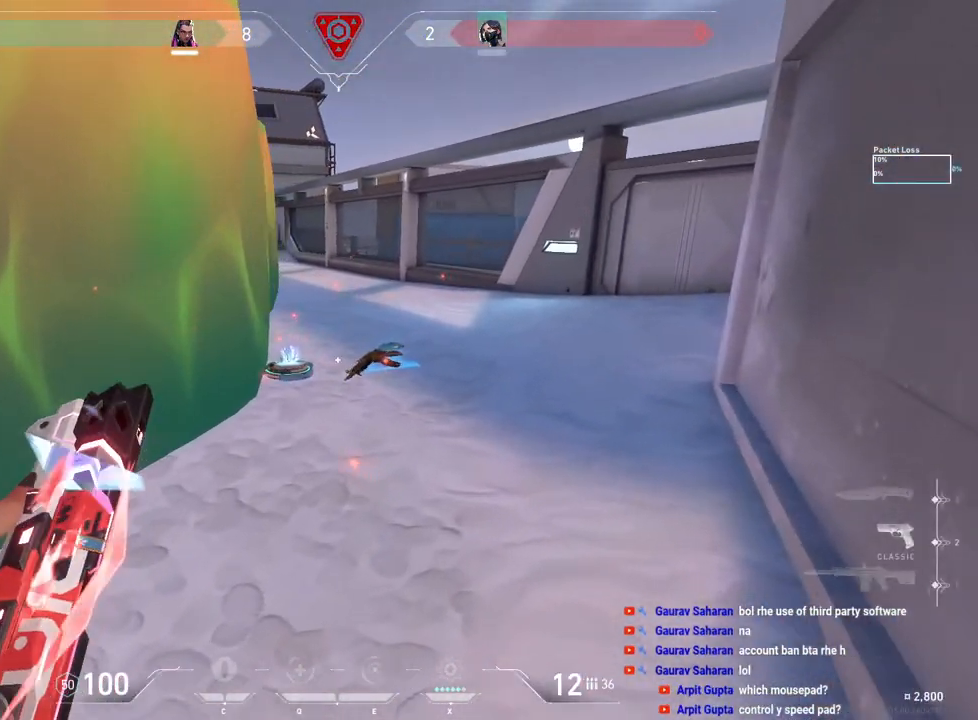
{"keys": ["w"], "mouse": [], "events": [[167, "d", "up"]]}
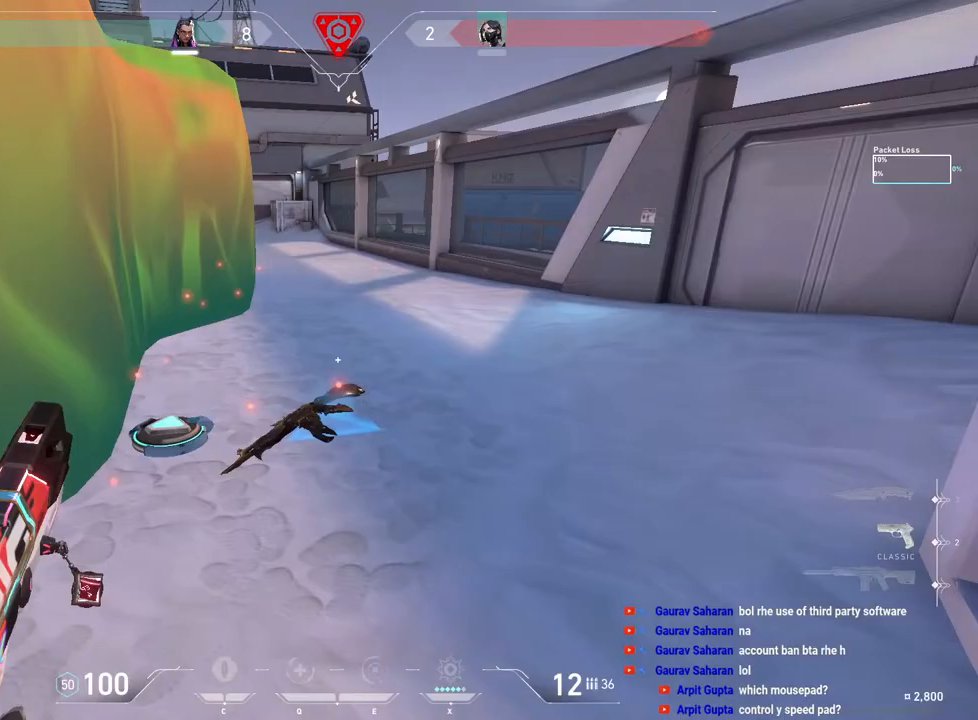
{"keys": ["d"], "mouse": [], "events": [[233, "f", "down"], [283, "f", "up"], [383, "d", "down"], [417, "w", "up"]]}
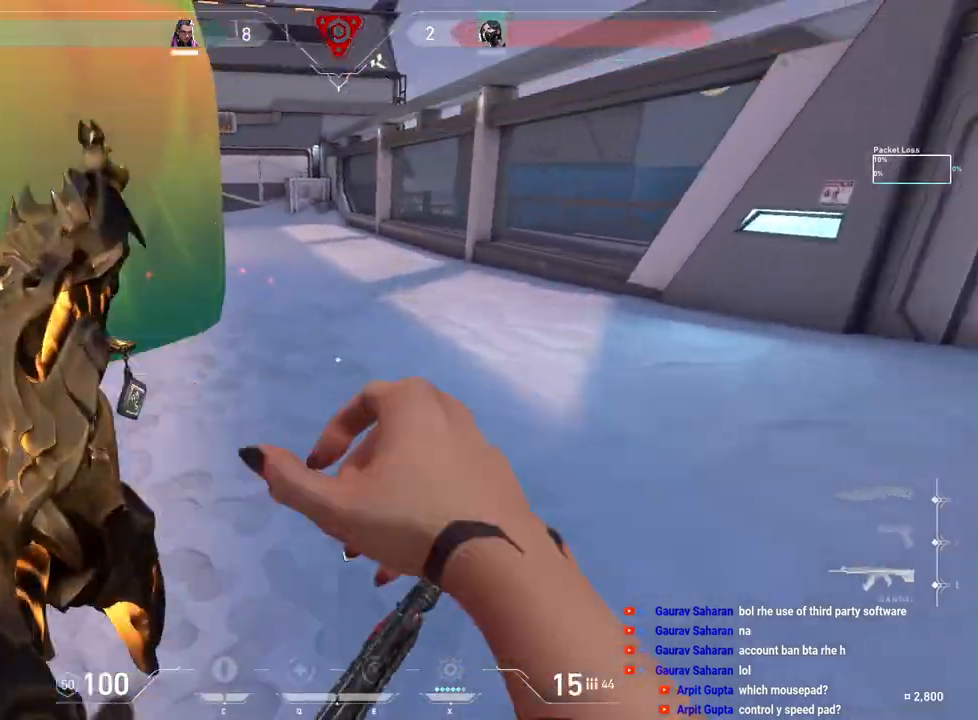
{"keys": ["d", "s"], "mouse": [], "events": [[83, "s", "down"]]}
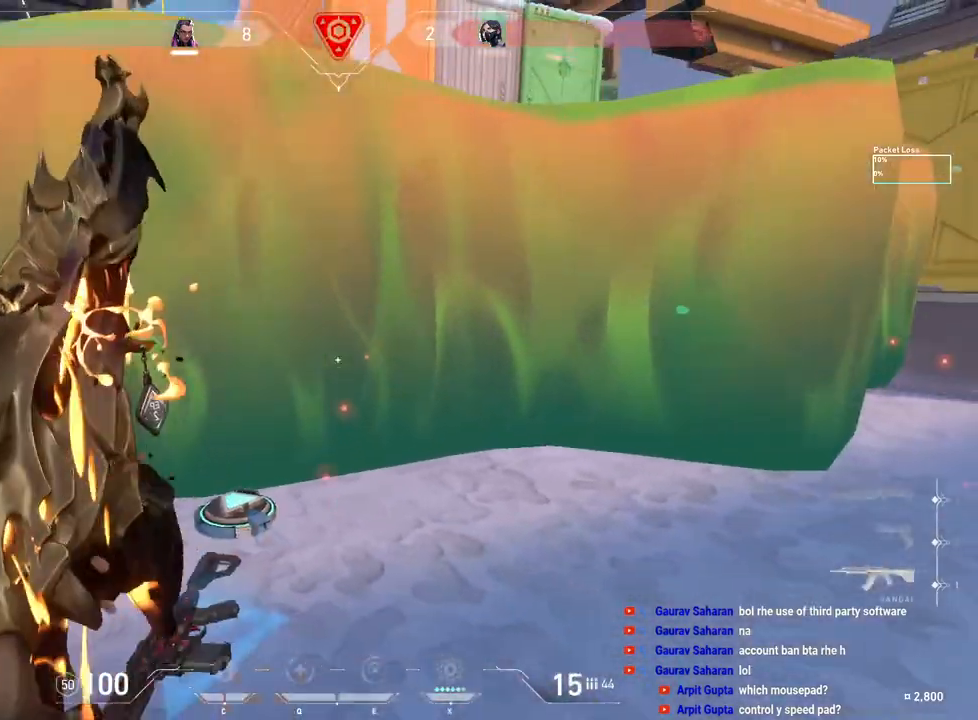
{"keys": [], "mouse": ["left"], "events": [[17, "s", "up"], [350, "d", "up"], [450, "mouse_left", "down"]]}
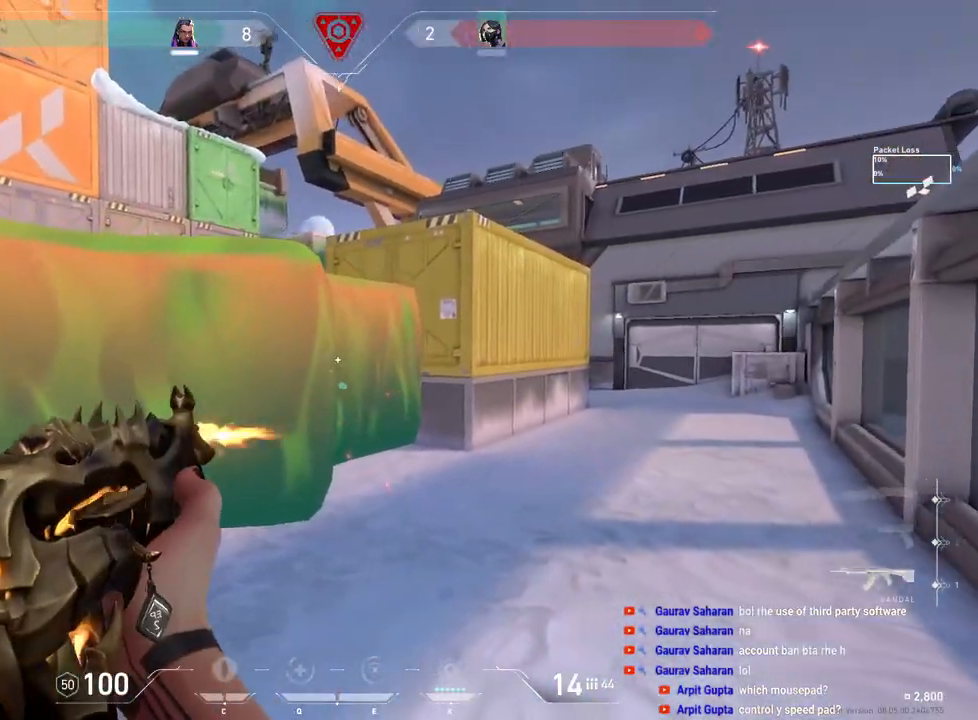
{"keys": ["ctrl"], "mouse": ["left"], "events": [[67, "ctrl", "down"]]}
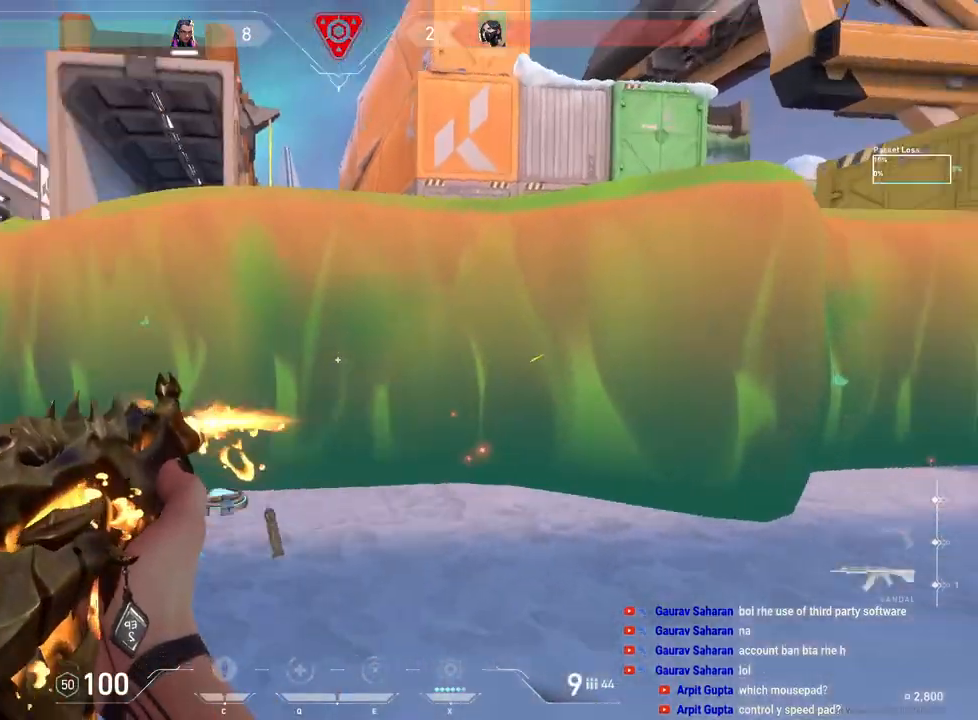
{"keys": ["ctrl"], "mouse": ["left"], "events": []}
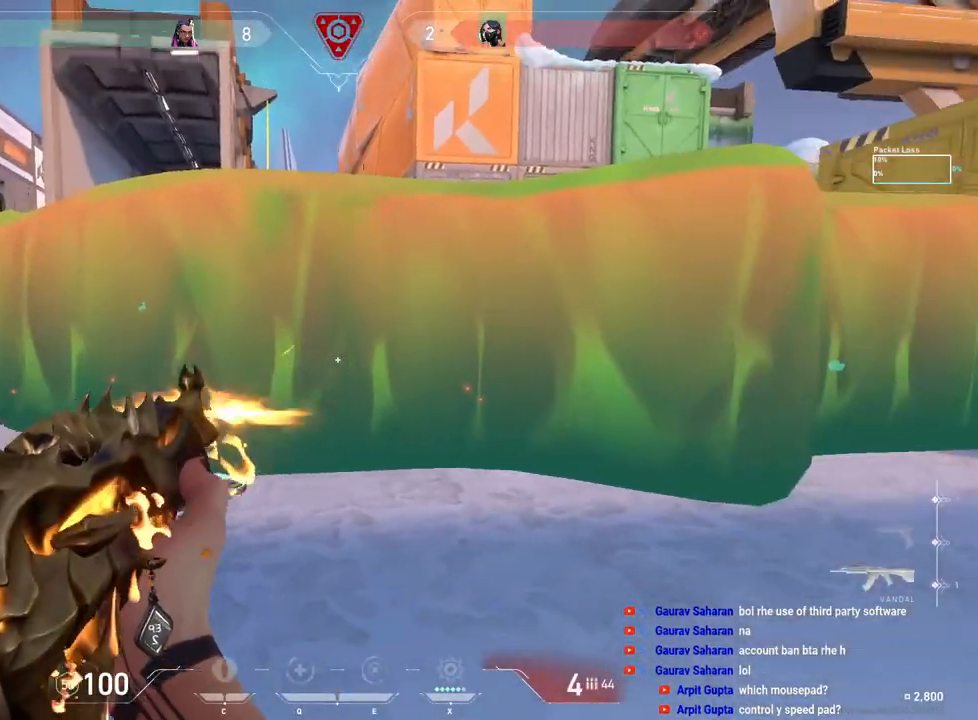
{"keys": ["ctrl"], "mouse": ["left"], "events": []}
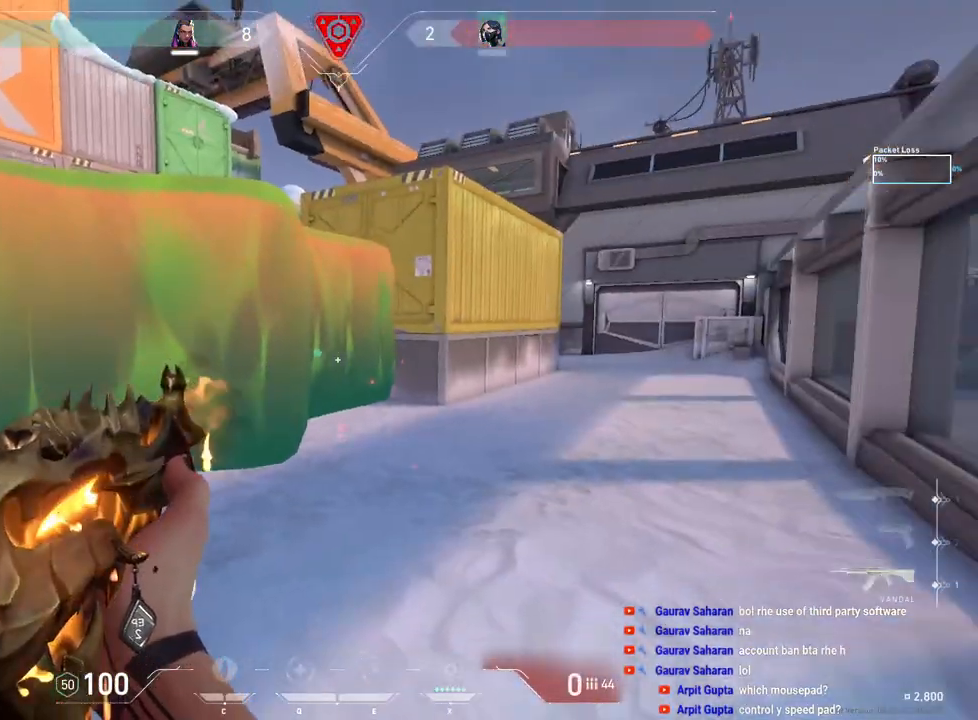
{"keys": ["d"], "mouse": [], "events": [[233, "mouse_left", "up"], [283, "a", "down"], [350, "ctrl", "up"], [417, "a", "up"], [483, "d", "down"]]}